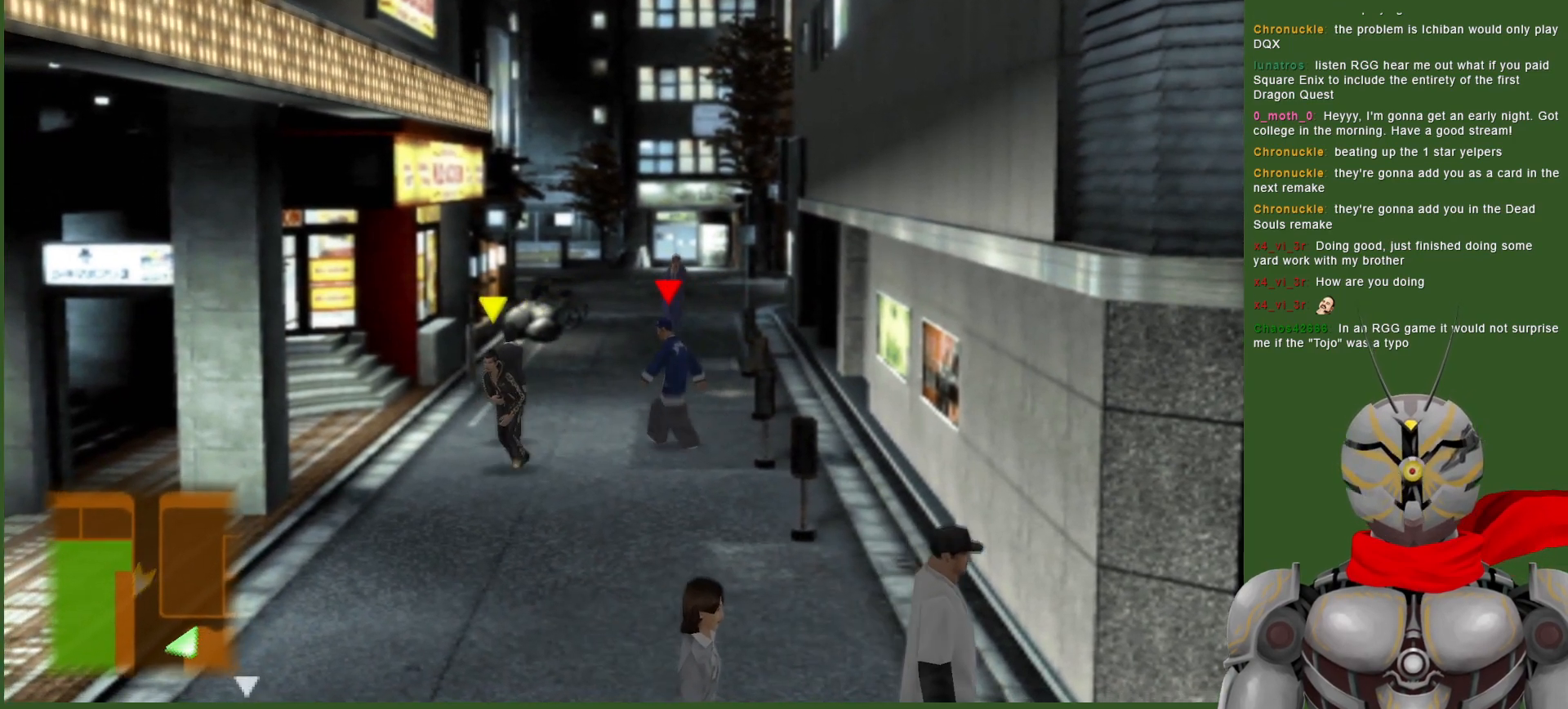
Gameplay with a controller (PlayStation layout); each line is a JSON object with the inputs held at the frame after it. "events" lists button and stick changes between this image and that frame as [ms after this image, input, new state], when the widget could be followed in between.
{"buttons": [], "left_stick": "down", "right_stick": "center", "events": []}
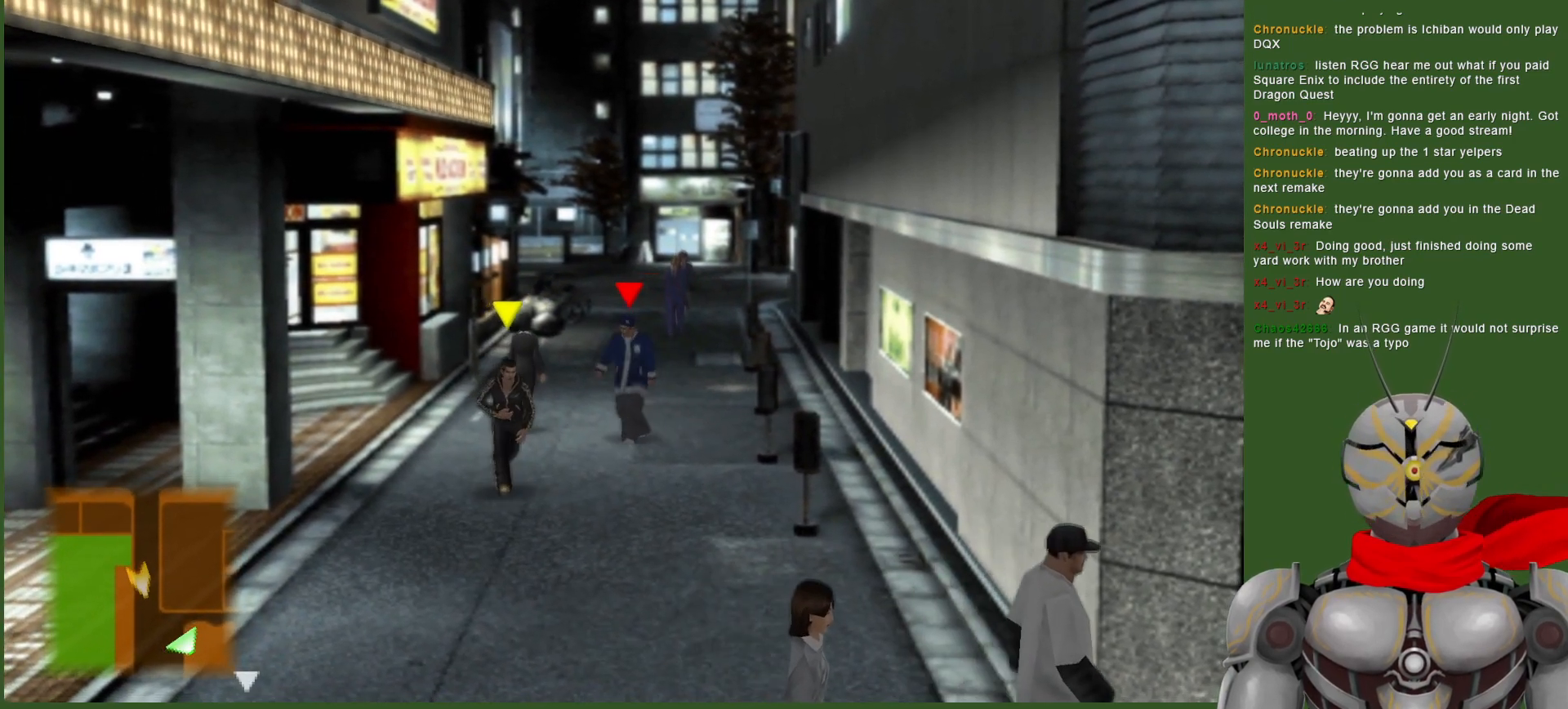
{"buttons": [], "left_stick": "down", "right_stick": "center", "events": []}
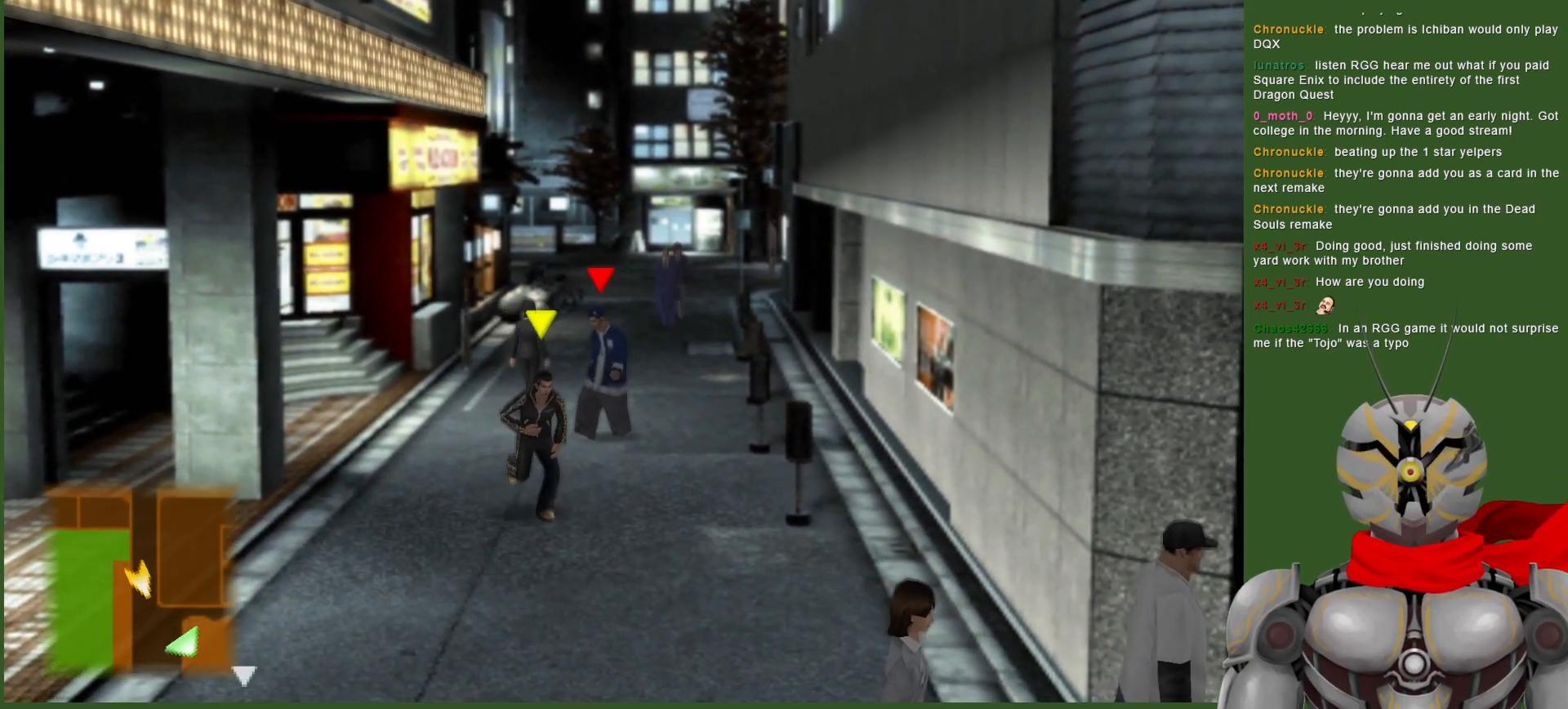
{"buttons": [], "left_stick": "down", "right_stick": "center", "events": []}
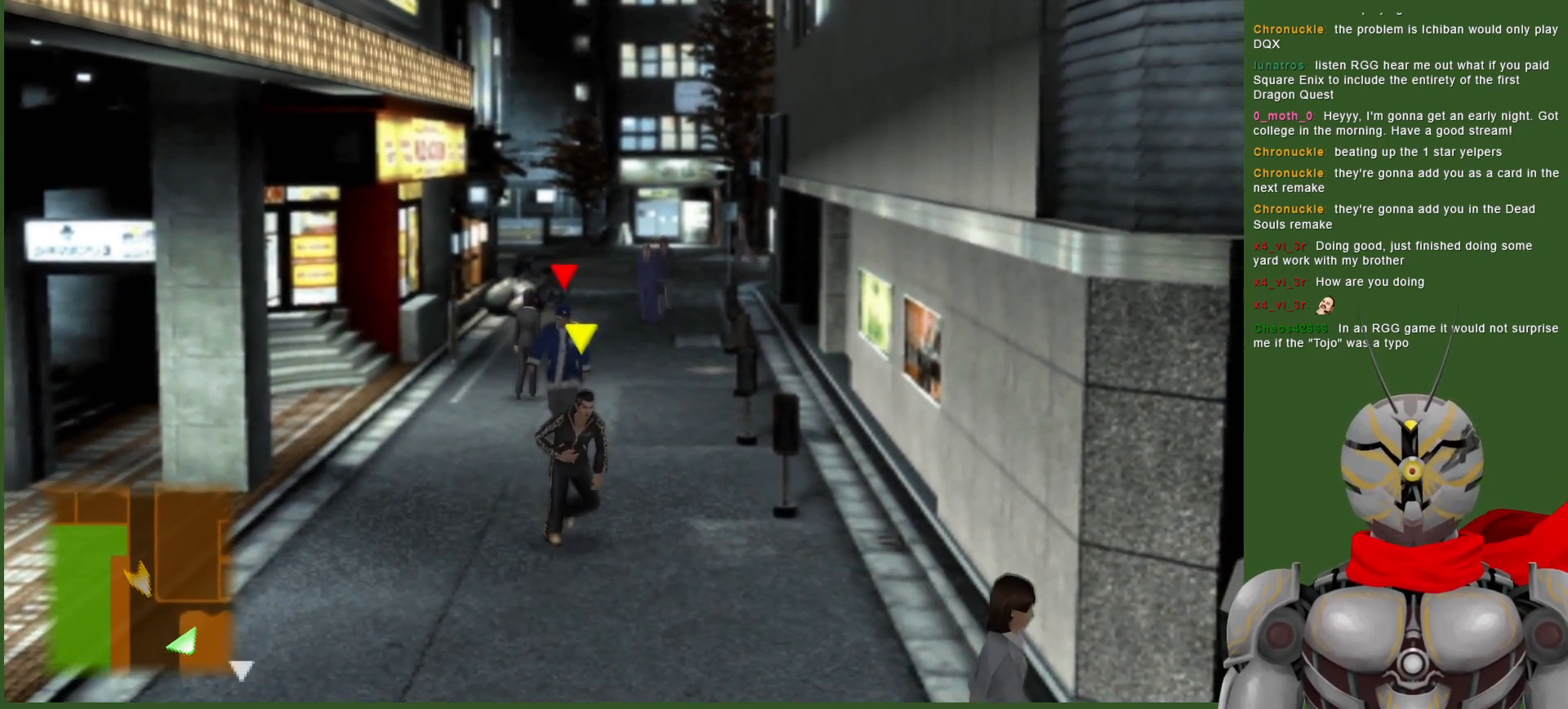
{"buttons": [], "left_stick": "down", "right_stick": "center", "events": []}
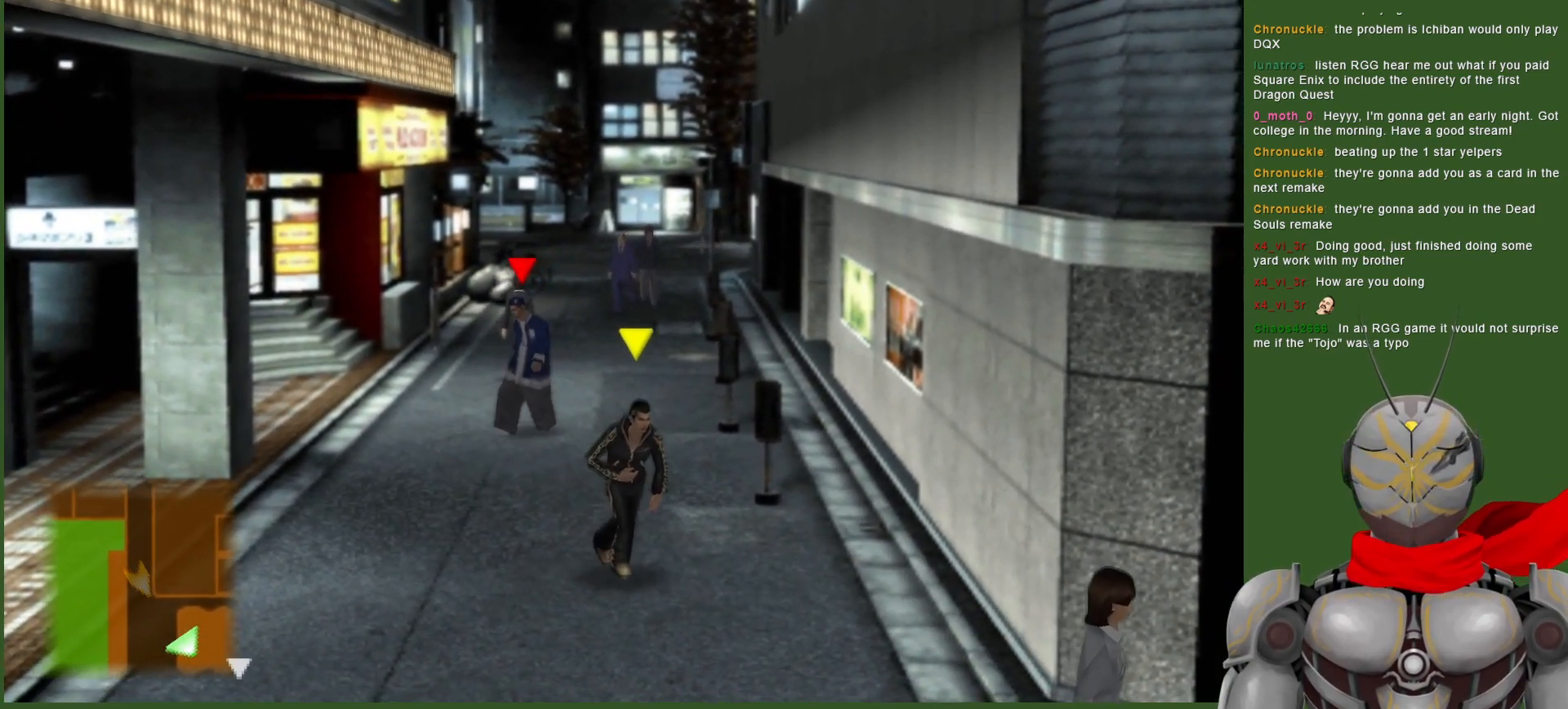
{"buttons": [], "left_stick": "down", "right_stick": "center", "events": []}
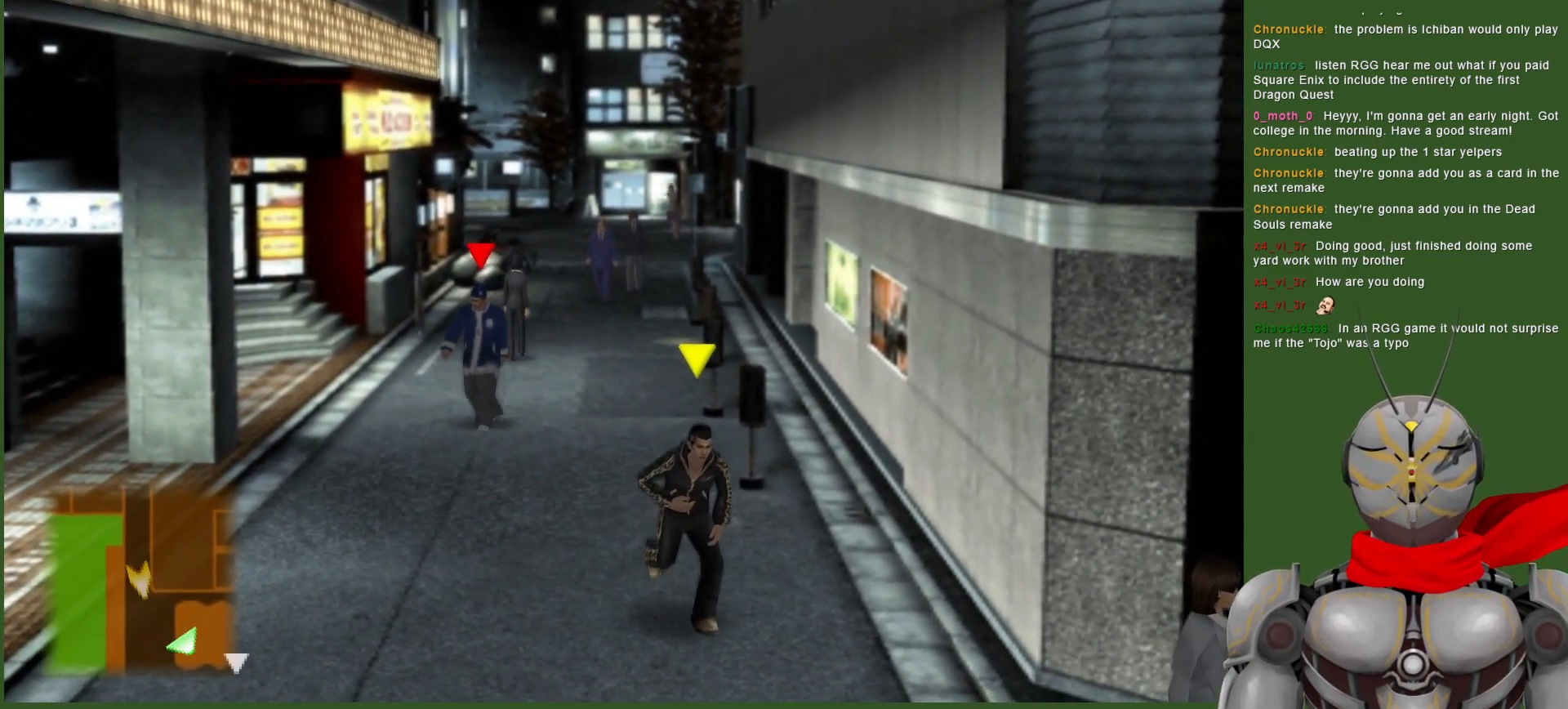
{"buttons": [], "left_stick": "down", "right_stick": "center", "events": []}
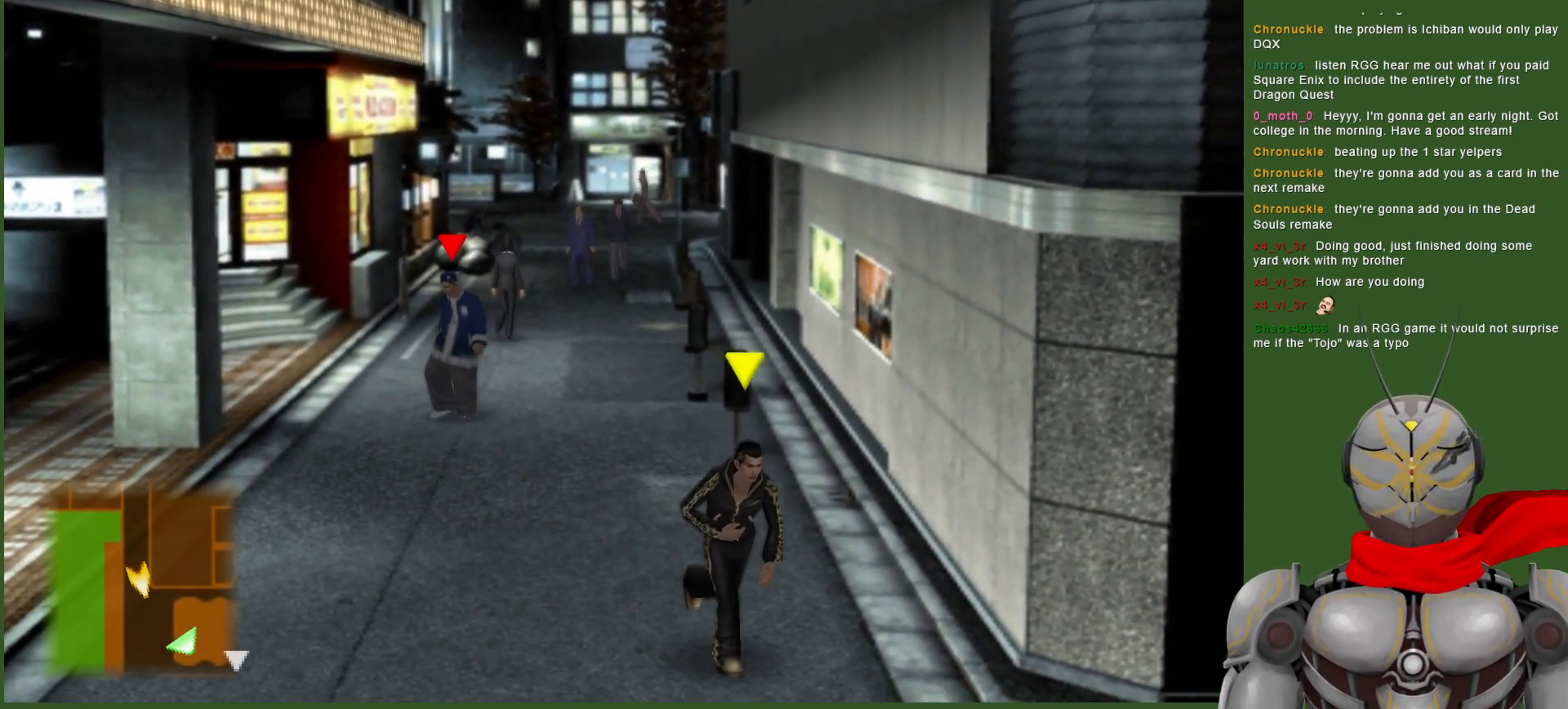
{"buttons": [], "left_stick": "down", "right_stick": "center", "events": []}
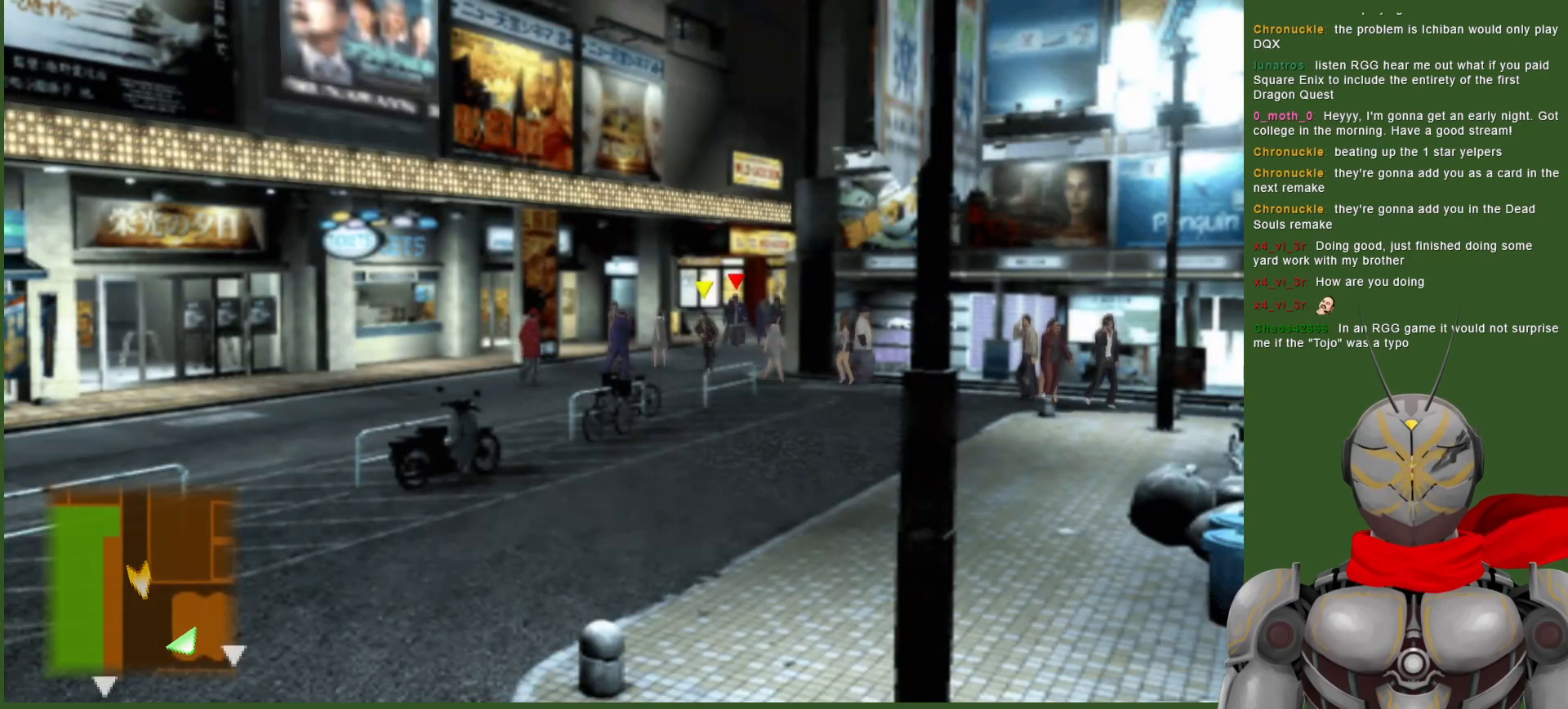
{"buttons": [], "left_stick": "down", "right_stick": "center", "events": []}
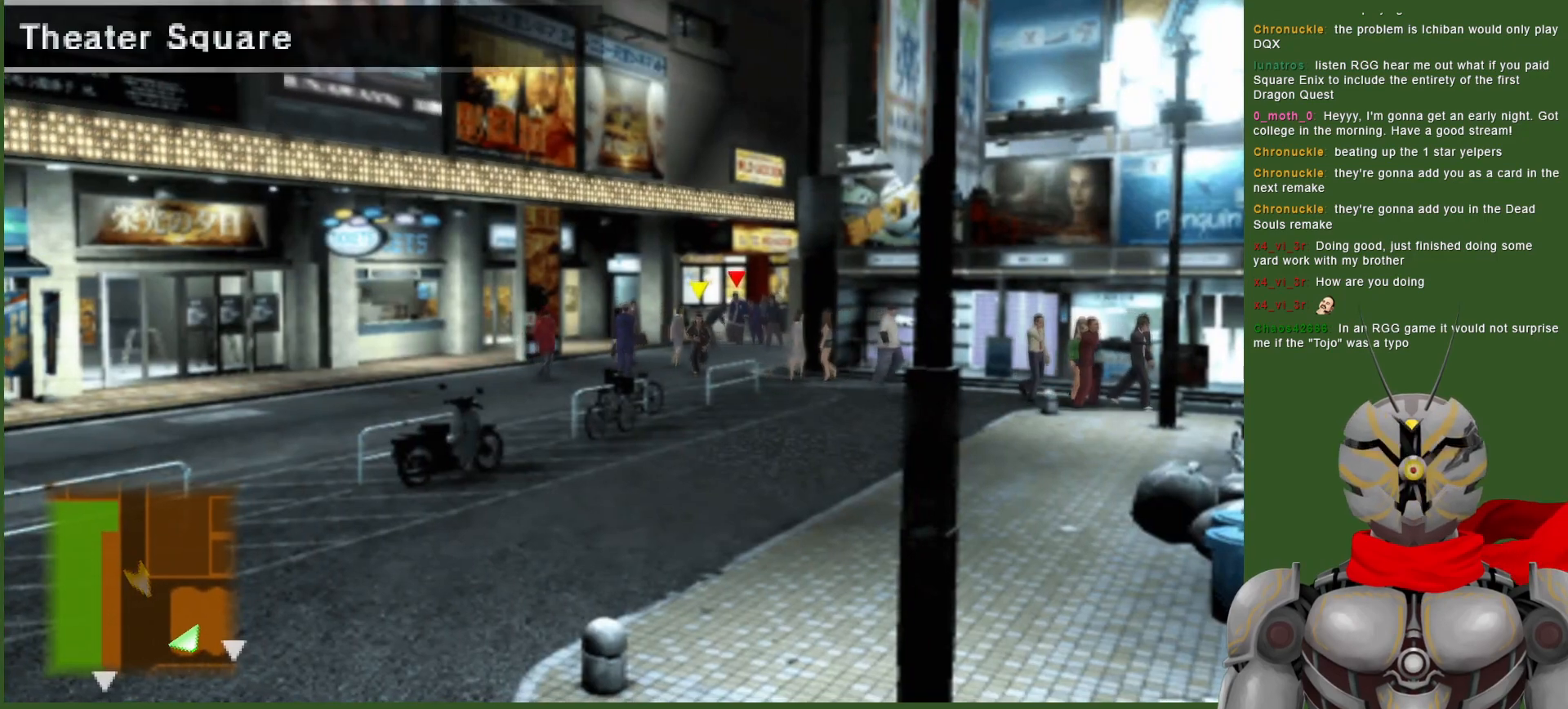
{"buttons": [], "left_stick": "down", "right_stick": "center", "events": []}
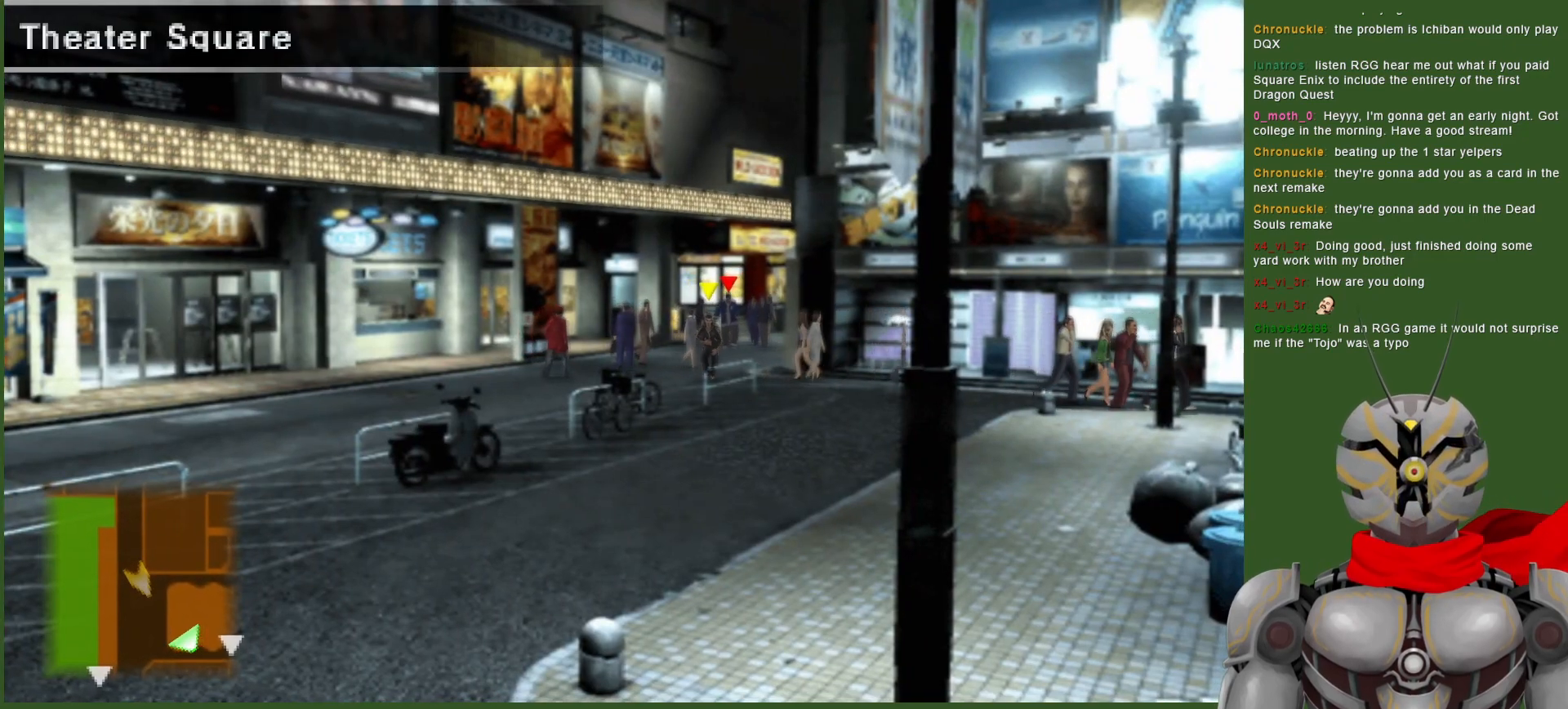
{"buttons": [], "left_stick": "down", "right_stick": "center", "events": []}
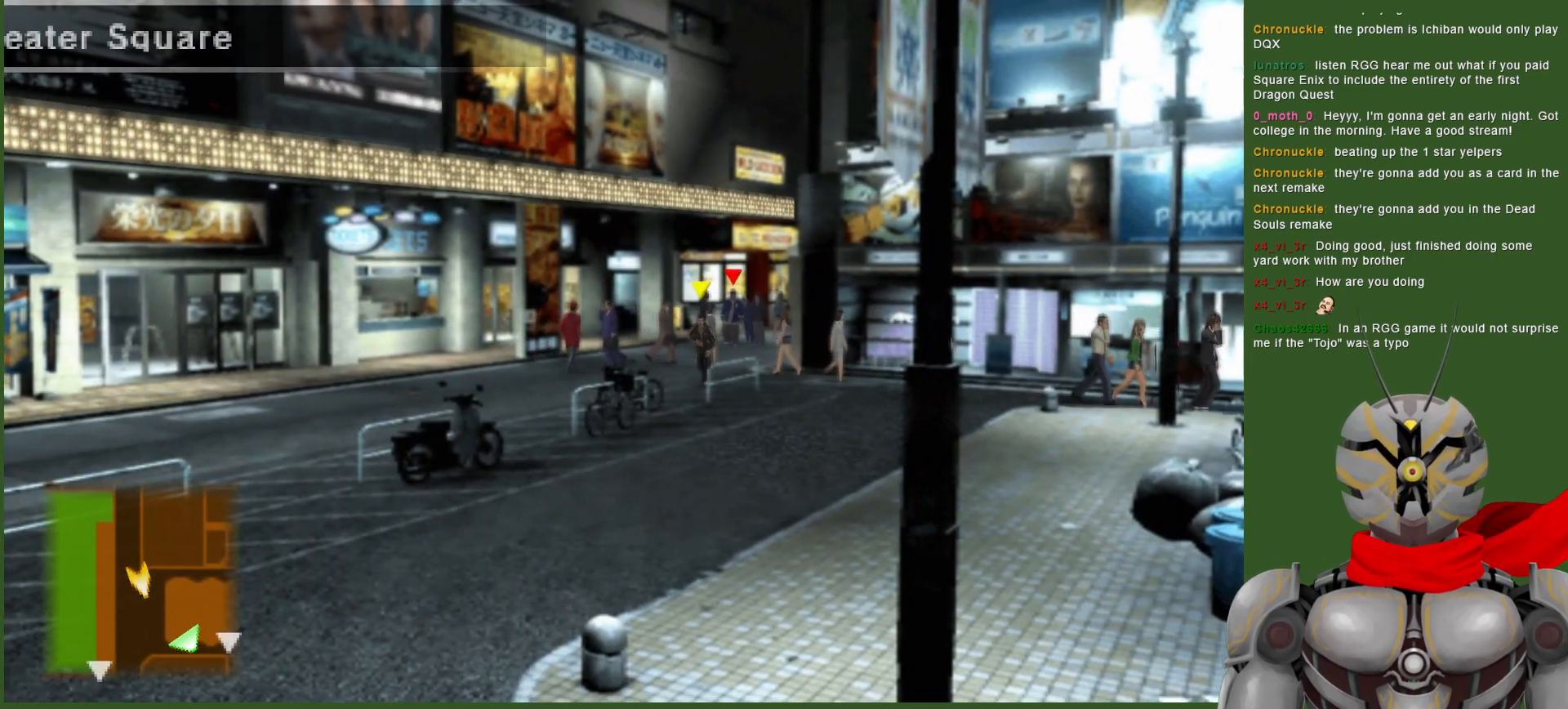
{"buttons": [], "left_stick": "down", "right_stick": "center", "events": []}
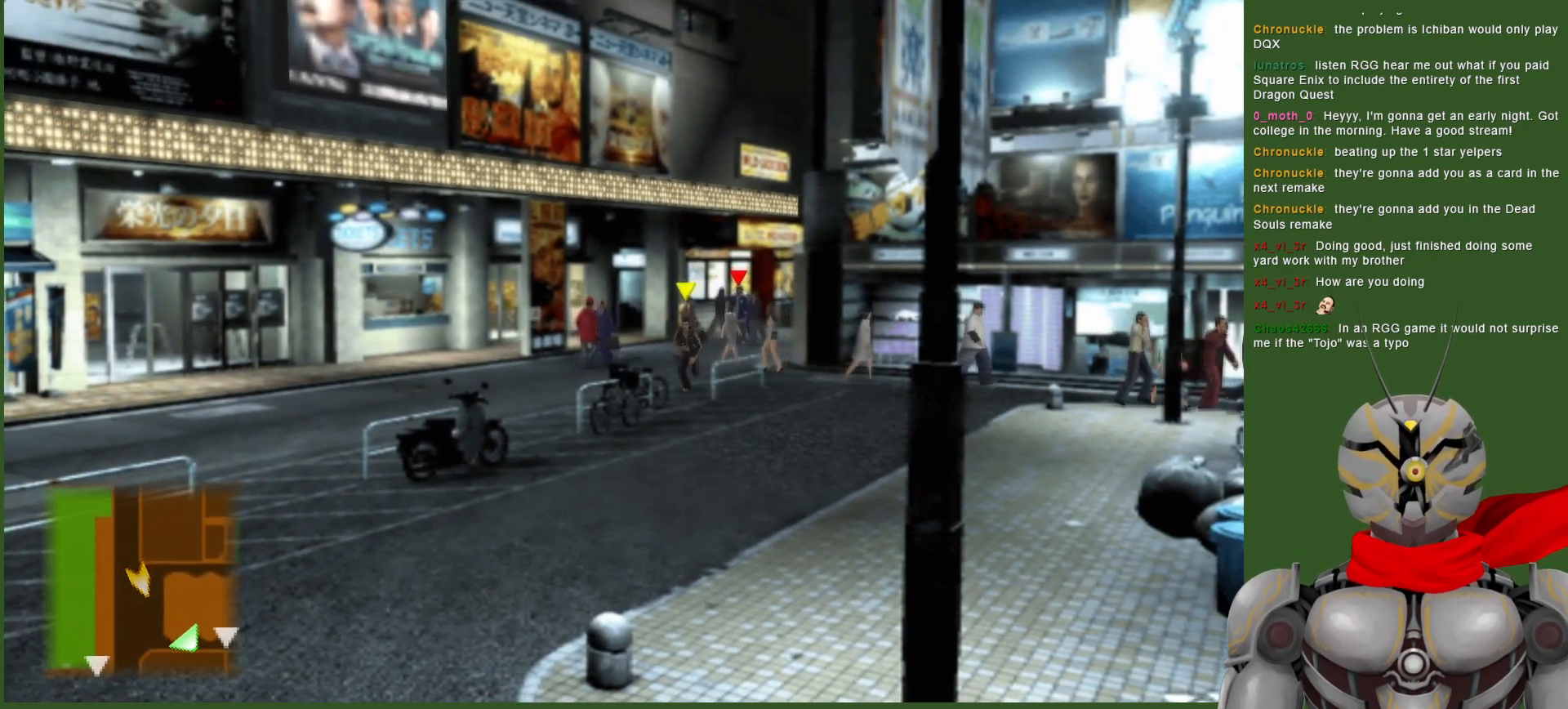
{"buttons": [], "left_stick": "down", "right_stick": "center", "events": []}
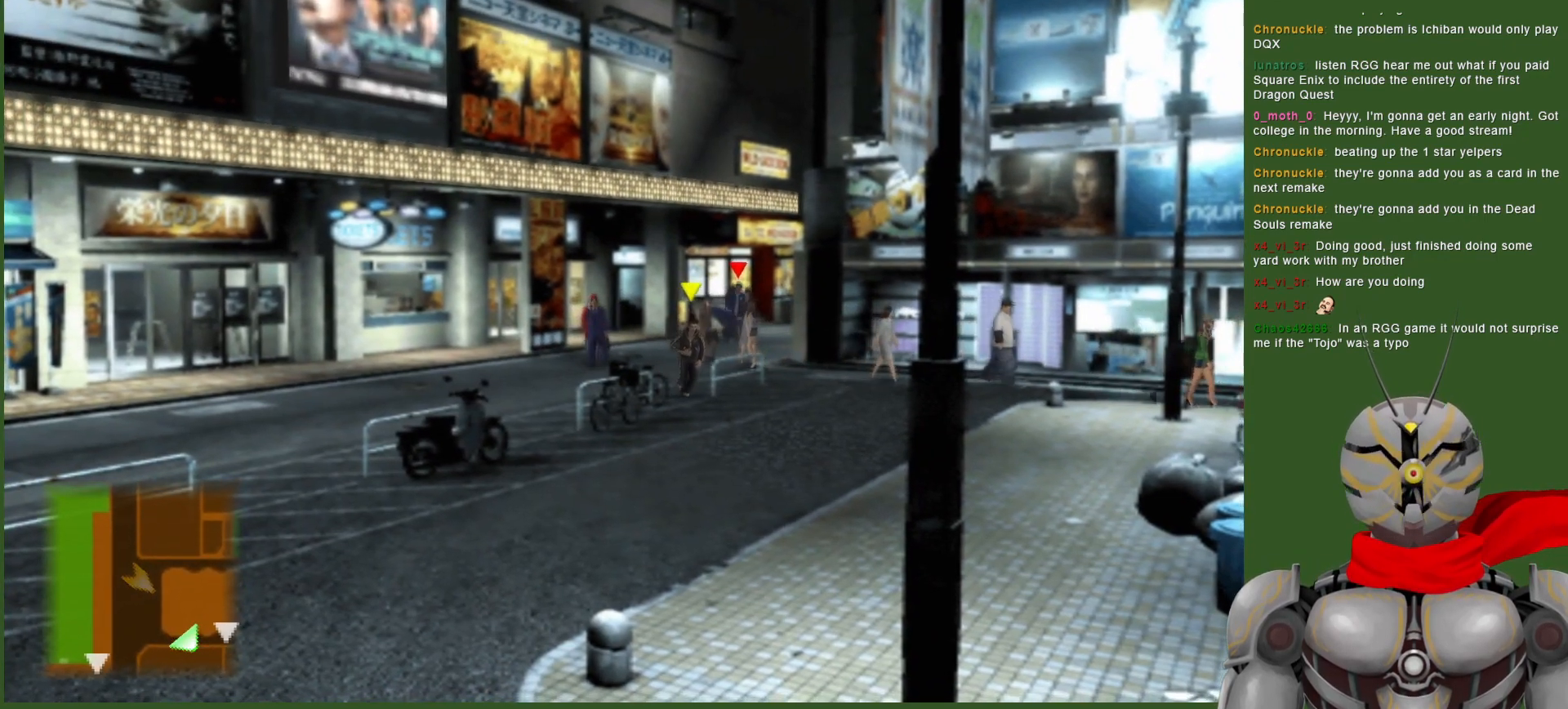
{"buttons": [], "left_stick": "down", "right_stick": "center", "events": []}
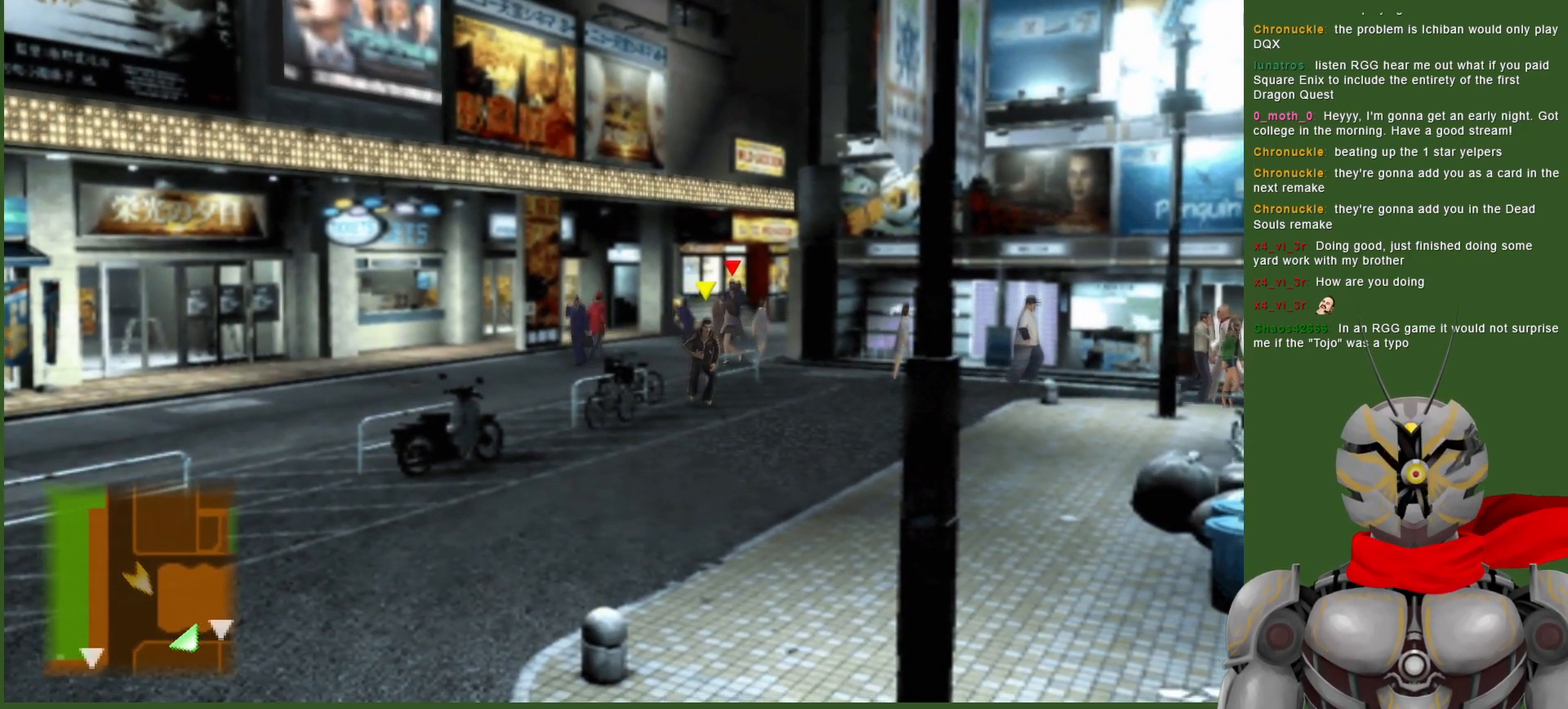
{"buttons": [], "left_stick": "down", "right_stick": "center", "events": []}
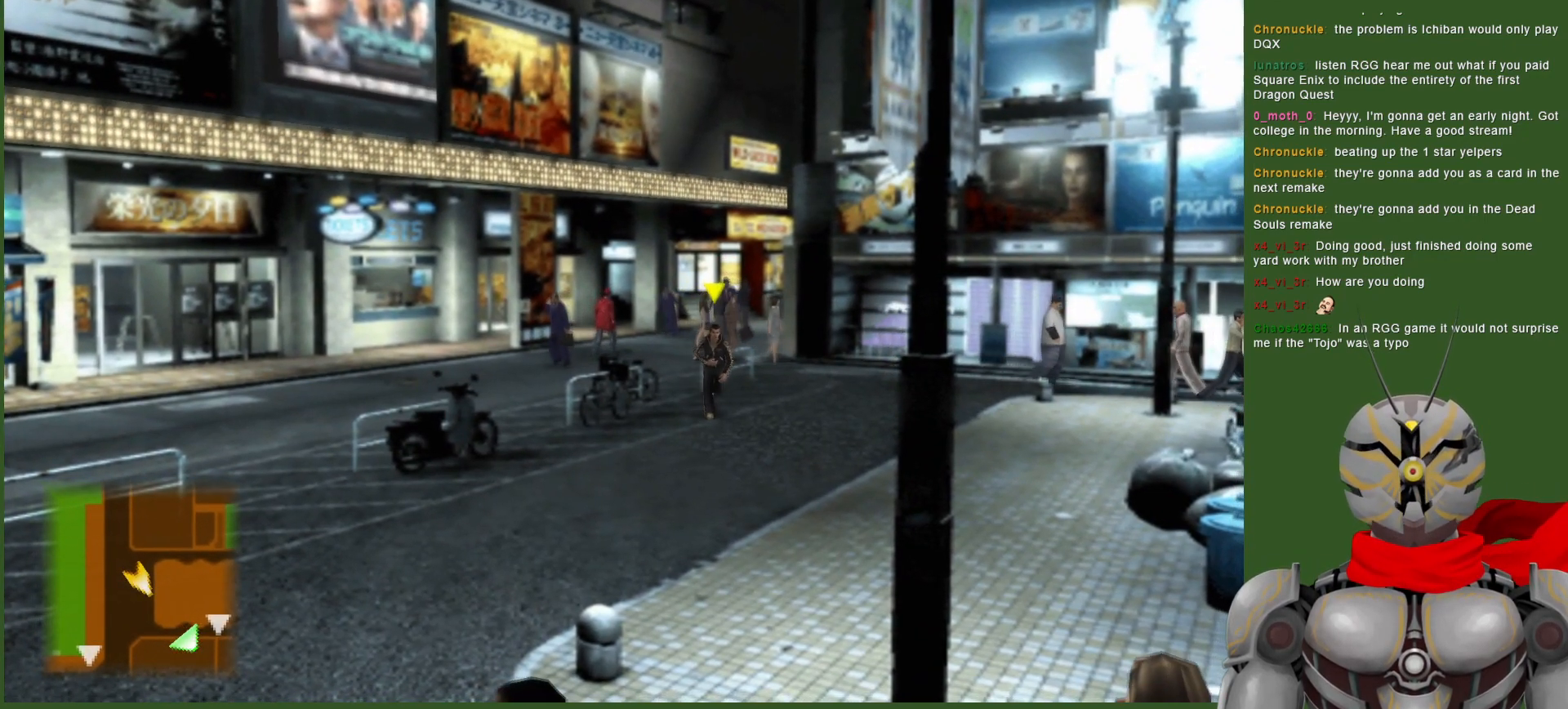
{"buttons": [], "left_stick": "down", "right_stick": "center", "events": []}
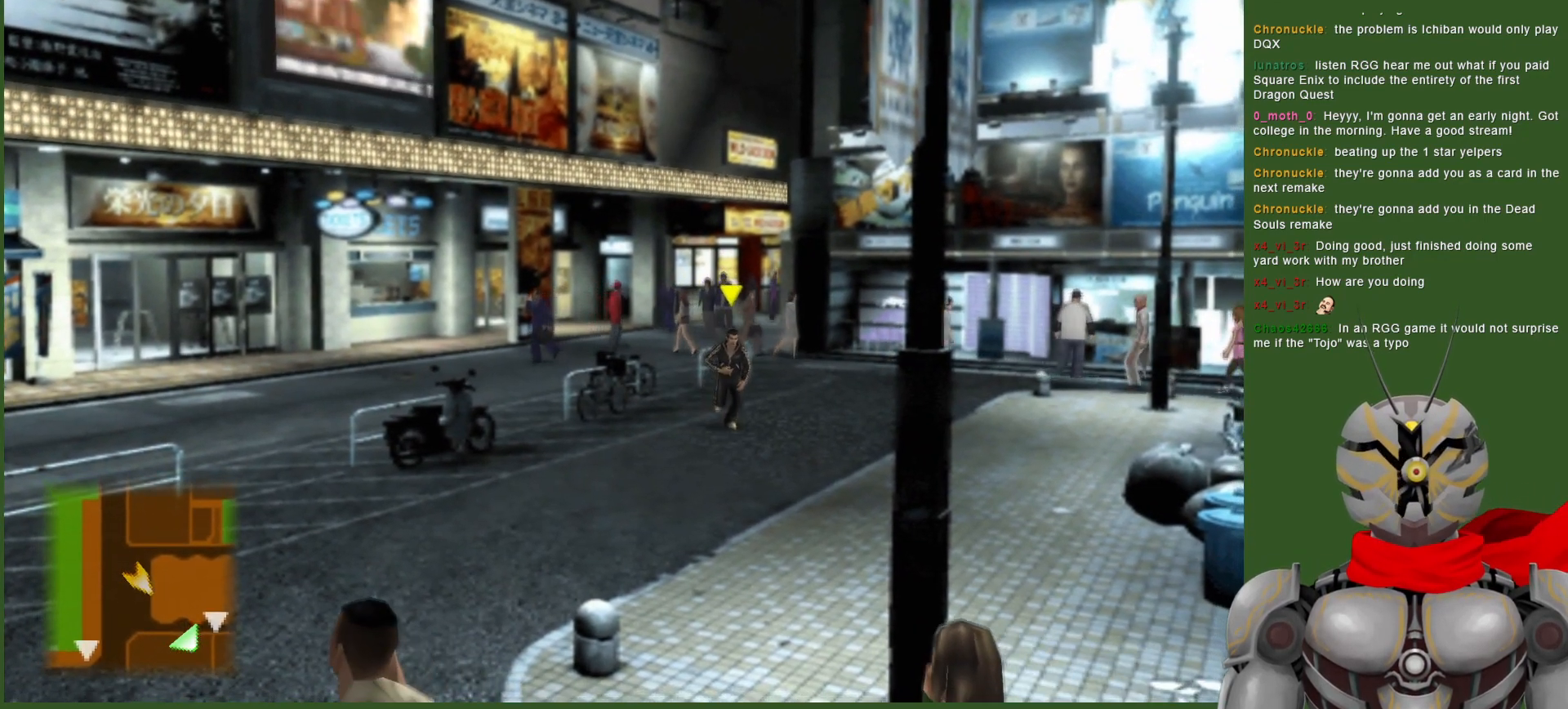
{"buttons": [], "left_stick": "down", "right_stick": "center", "events": []}
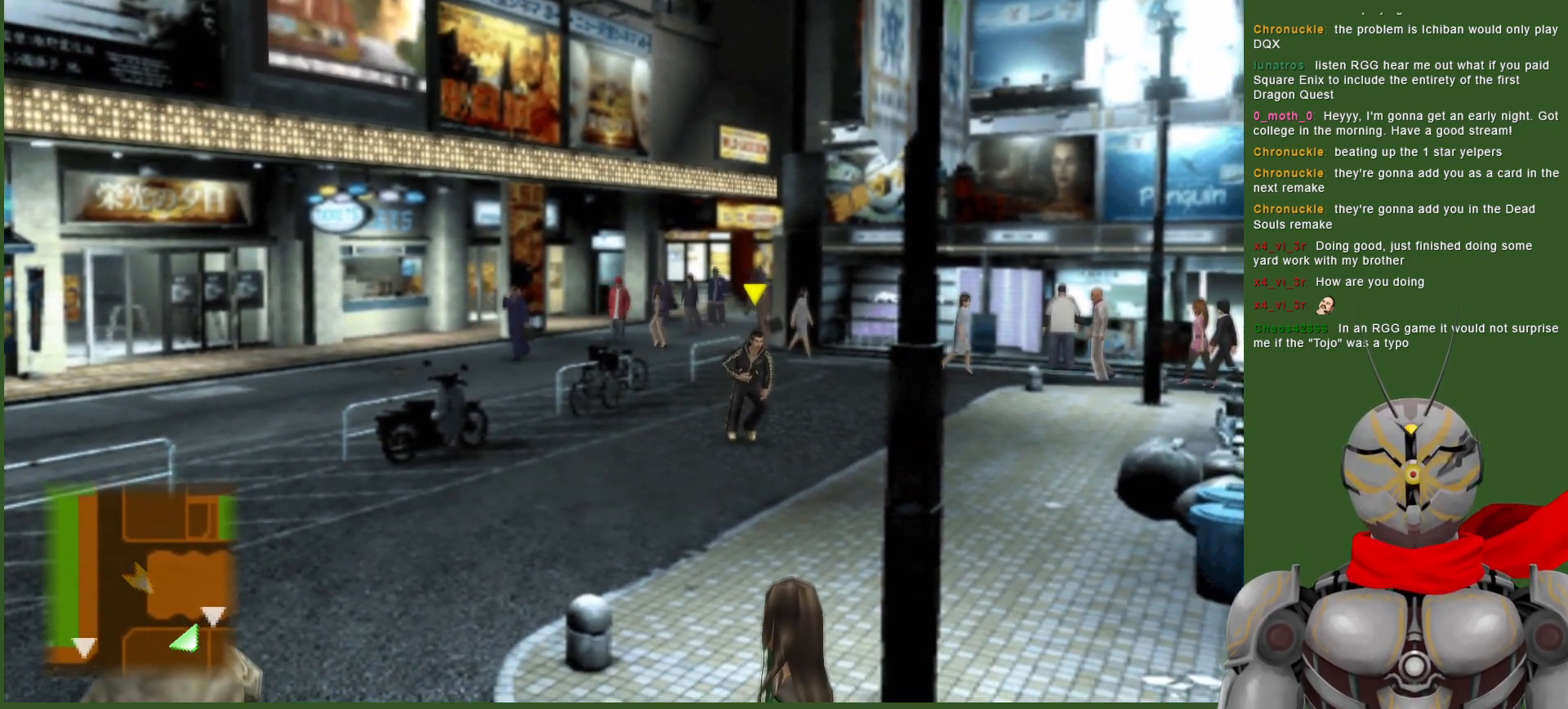
{"buttons": [], "left_stick": "down", "right_stick": "center", "events": []}
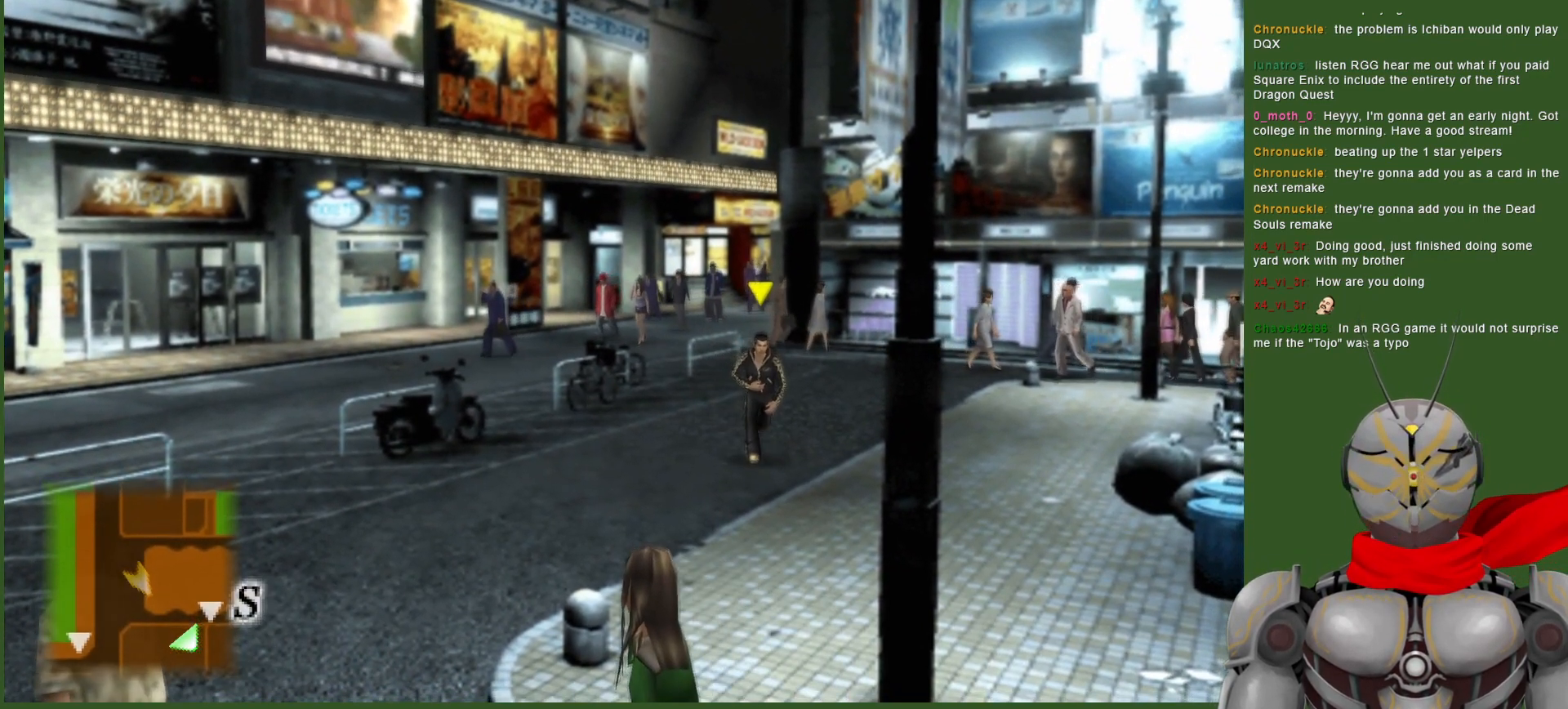
{"buttons": [], "left_stick": "down", "right_stick": "center", "events": []}
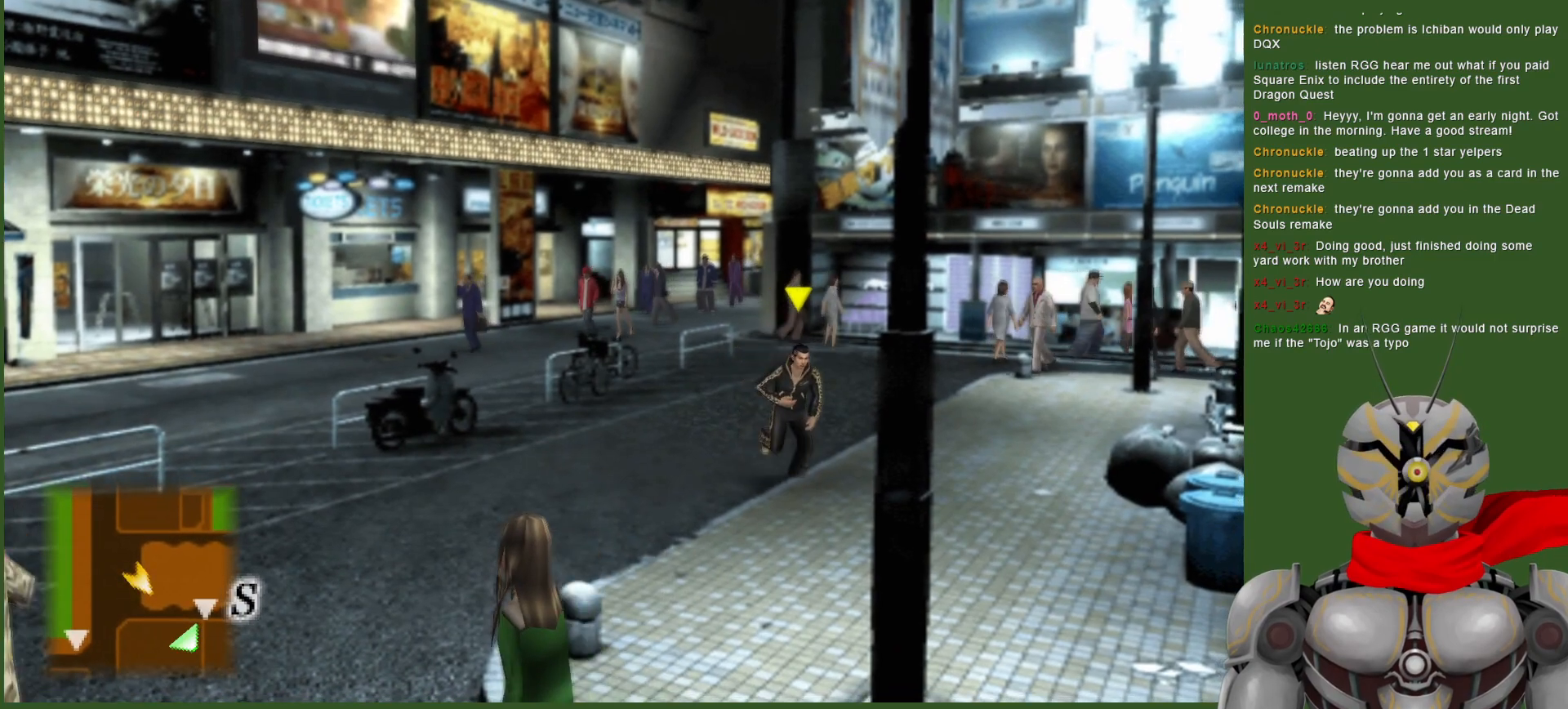
{"buttons": [], "left_stick": "down", "right_stick": "center", "events": []}
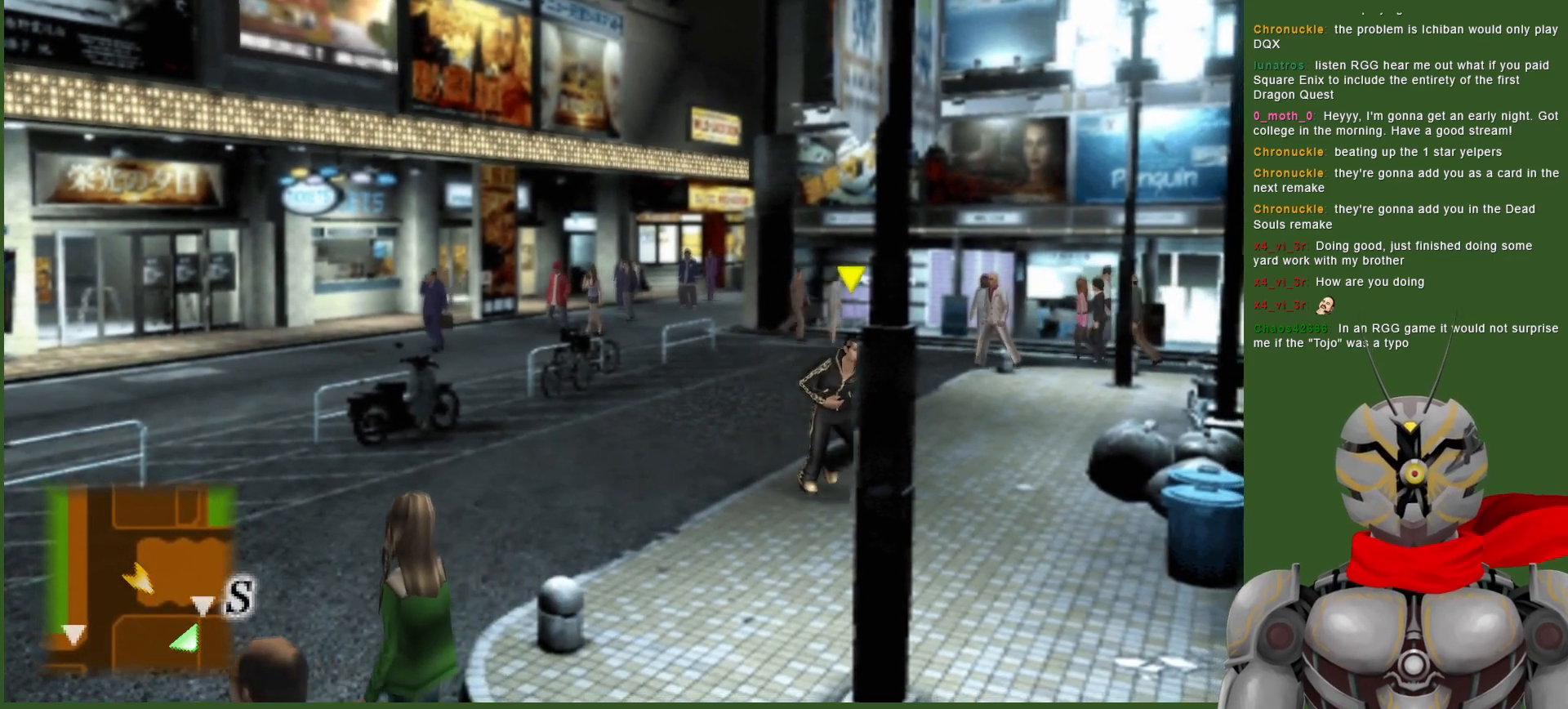
{"buttons": [], "left_stick": "down", "right_stick": "center", "events": []}
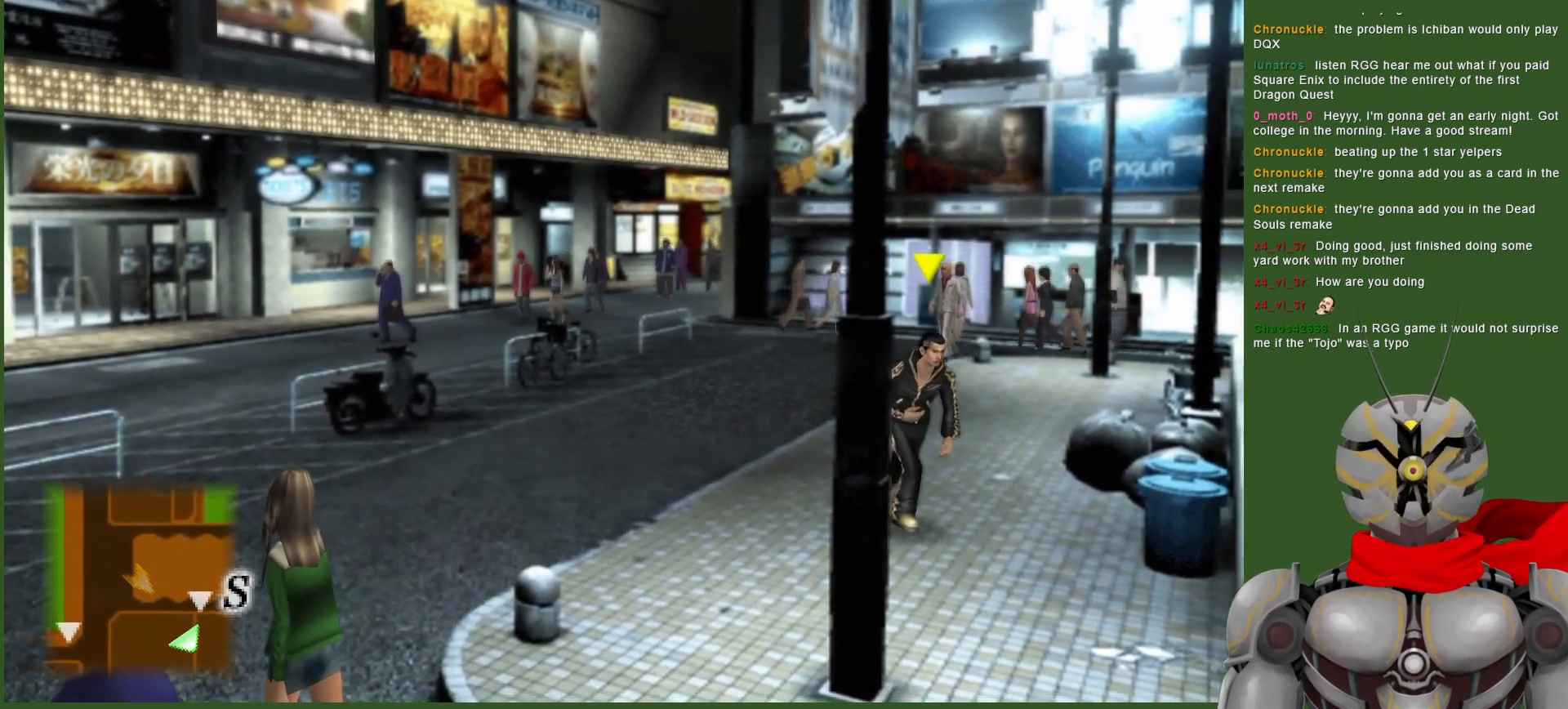
{"buttons": [], "left_stick": "down", "right_stick": "center", "events": []}
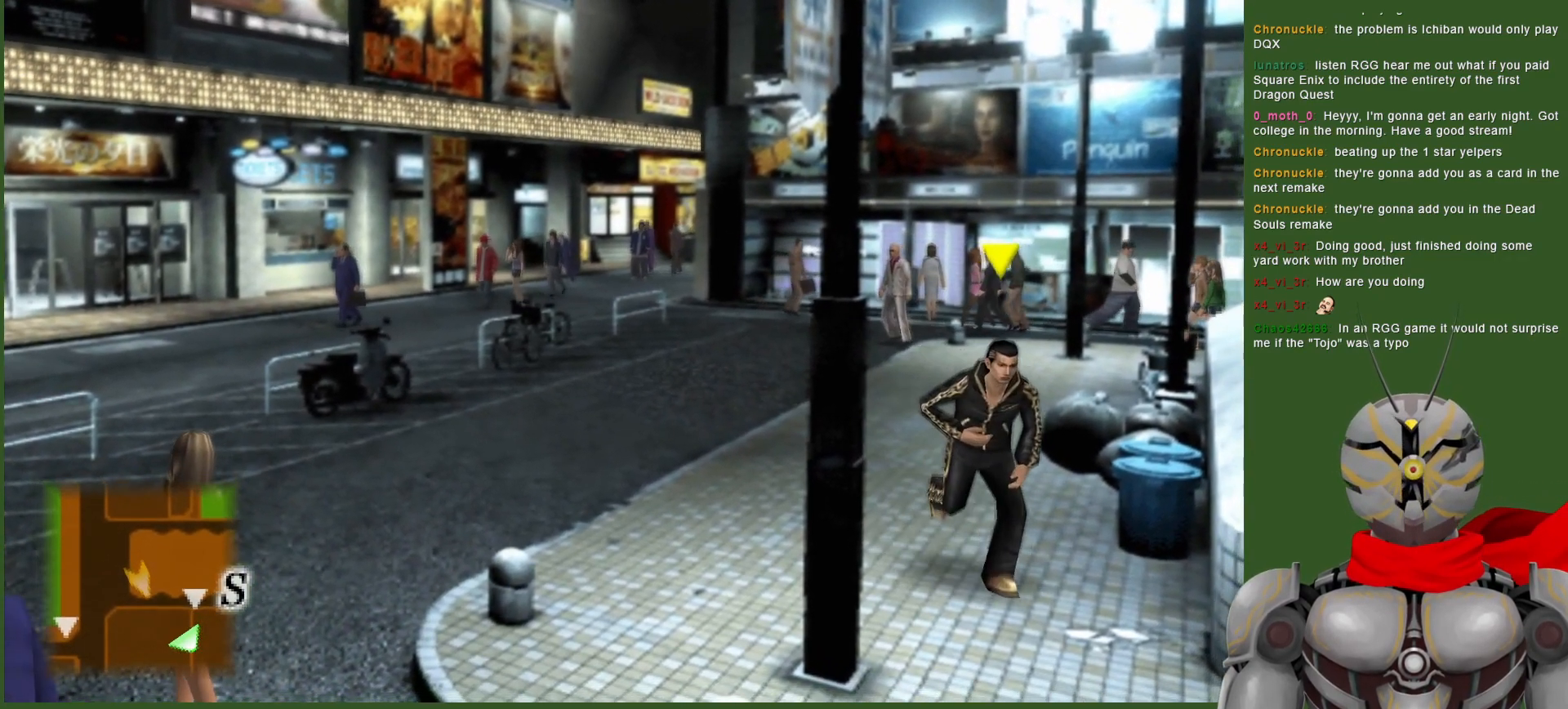
{"buttons": [], "left_stick": "down", "right_stick": "center", "events": []}
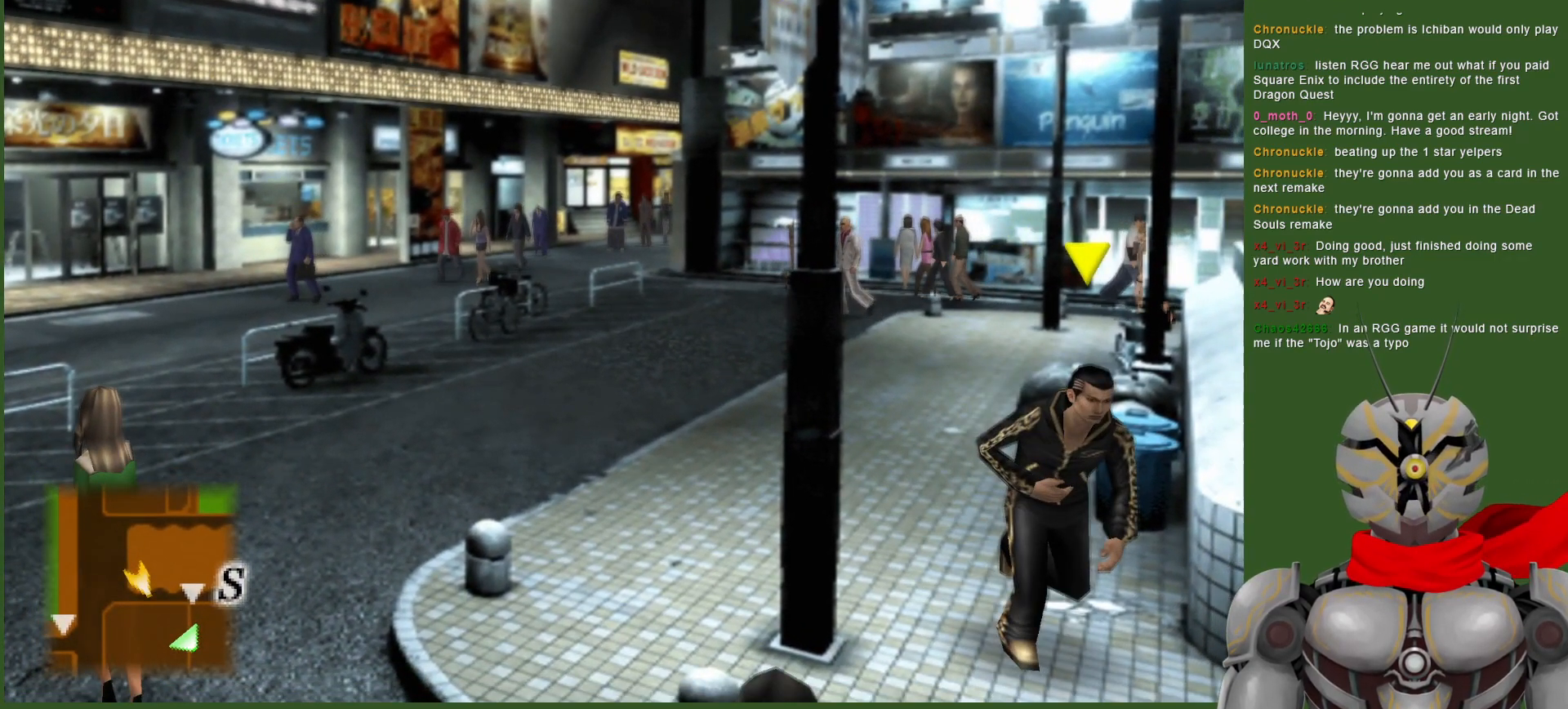
{"buttons": [], "left_stick": "down", "right_stick": "center", "events": []}
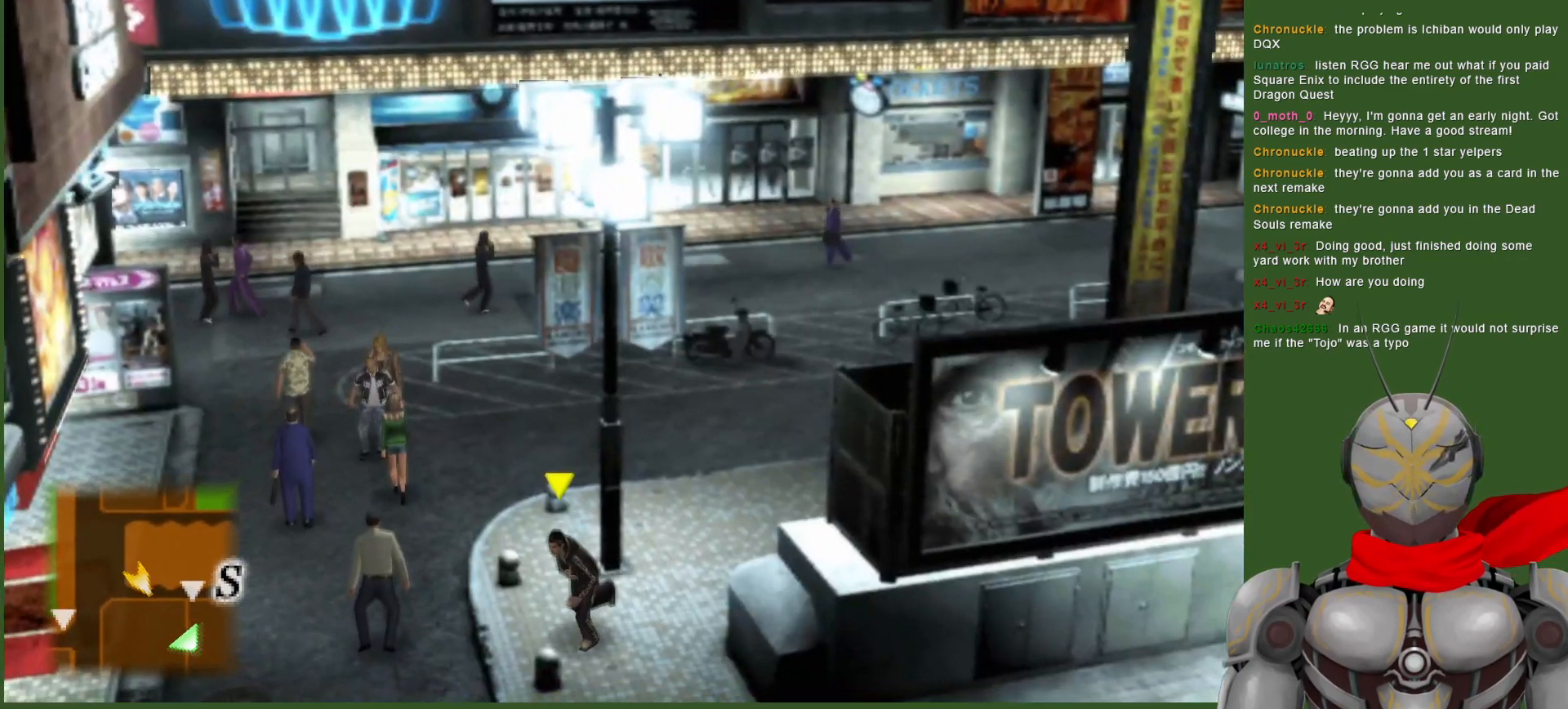
{"buttons": [], "left_stick": "down", "right_stick": "center", "events": []}
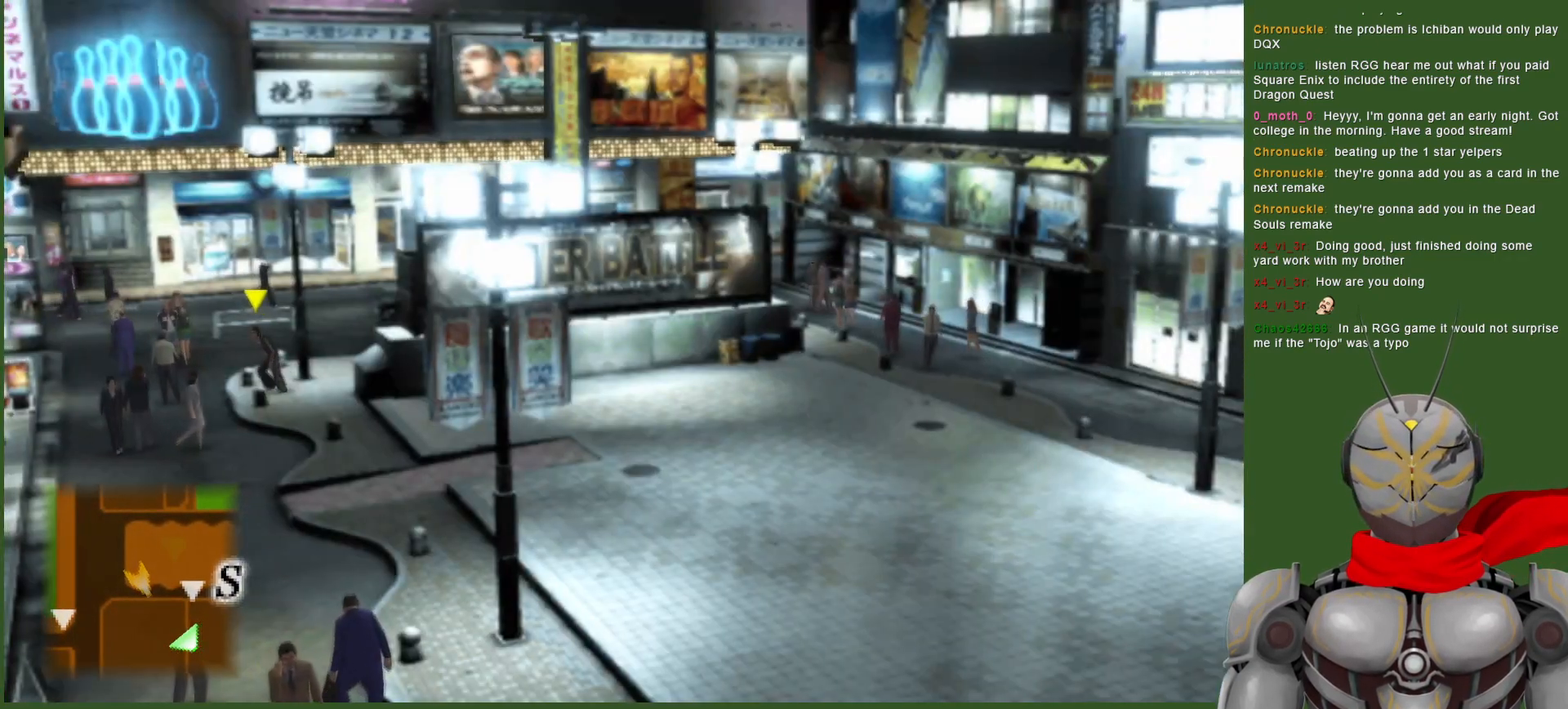
{"buttons": [], "left_stick": "down", "right_stick": "center", "events": []}
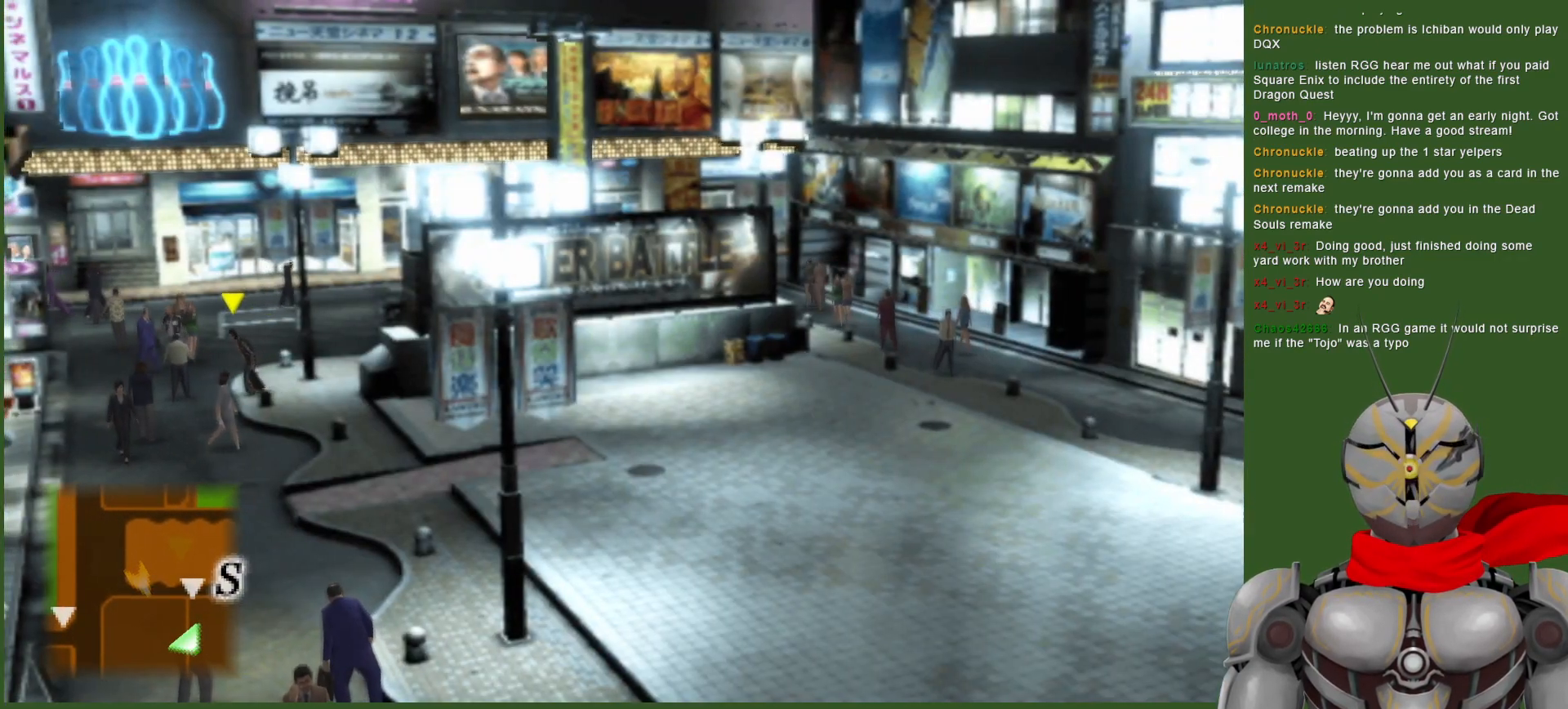
{"buttons": [], "left_stick": "down", "right_stick": "center", "events": [[67, "left_stick", "down-left"], [167, "left_stick", "down"]]}
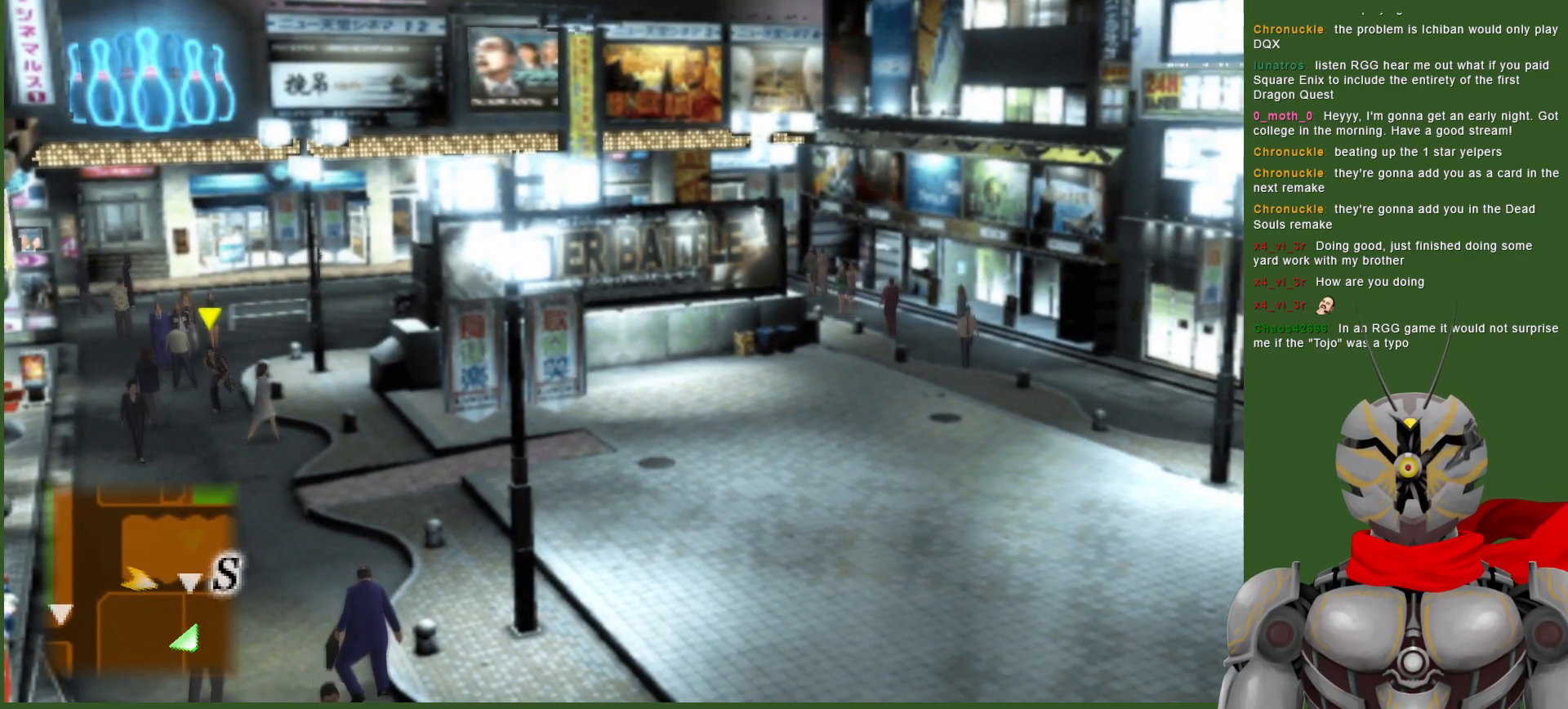
{"buttons": [], "left_stick": "down", "right_stick": "center", "events": []}
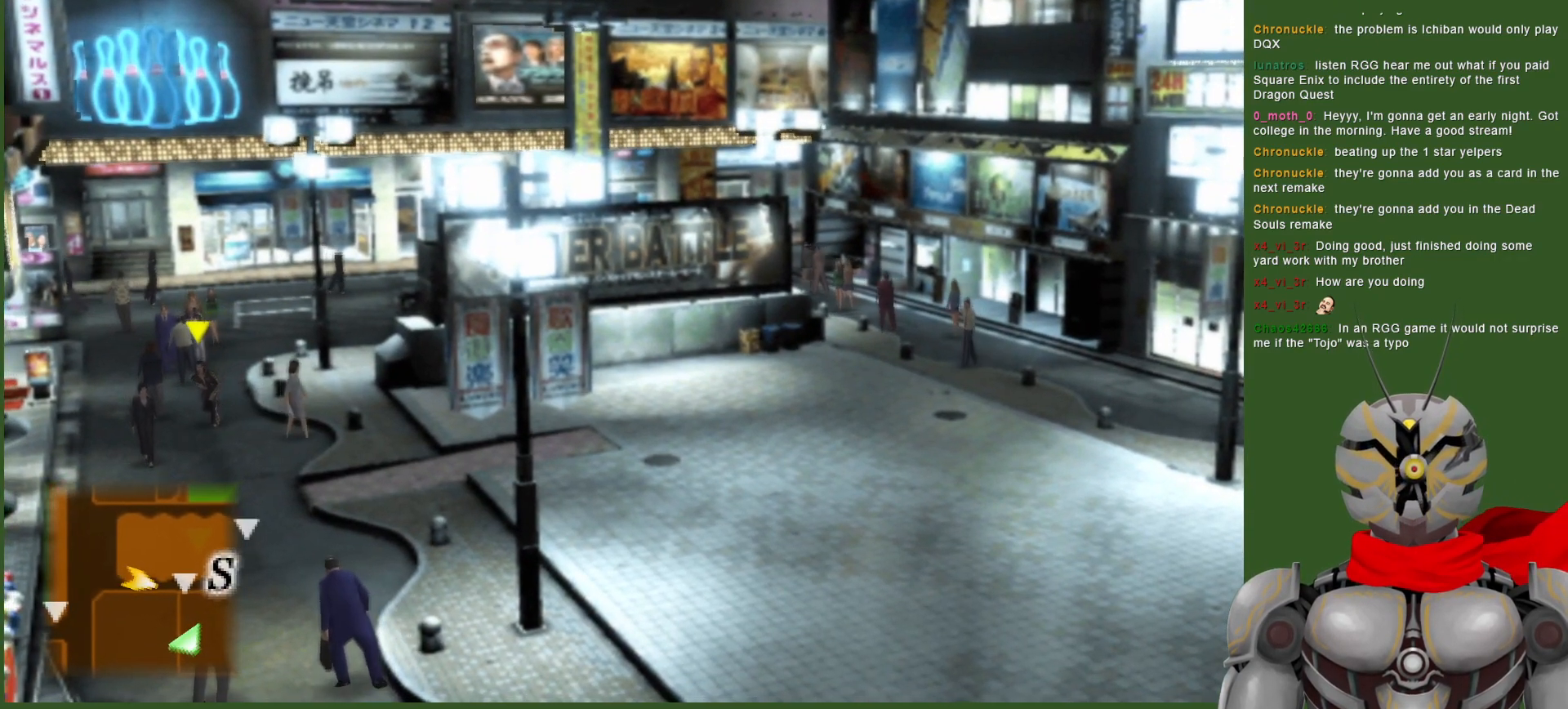
{"buttons": [], "left_stick": "down", "right_stick": "center", "events": []}
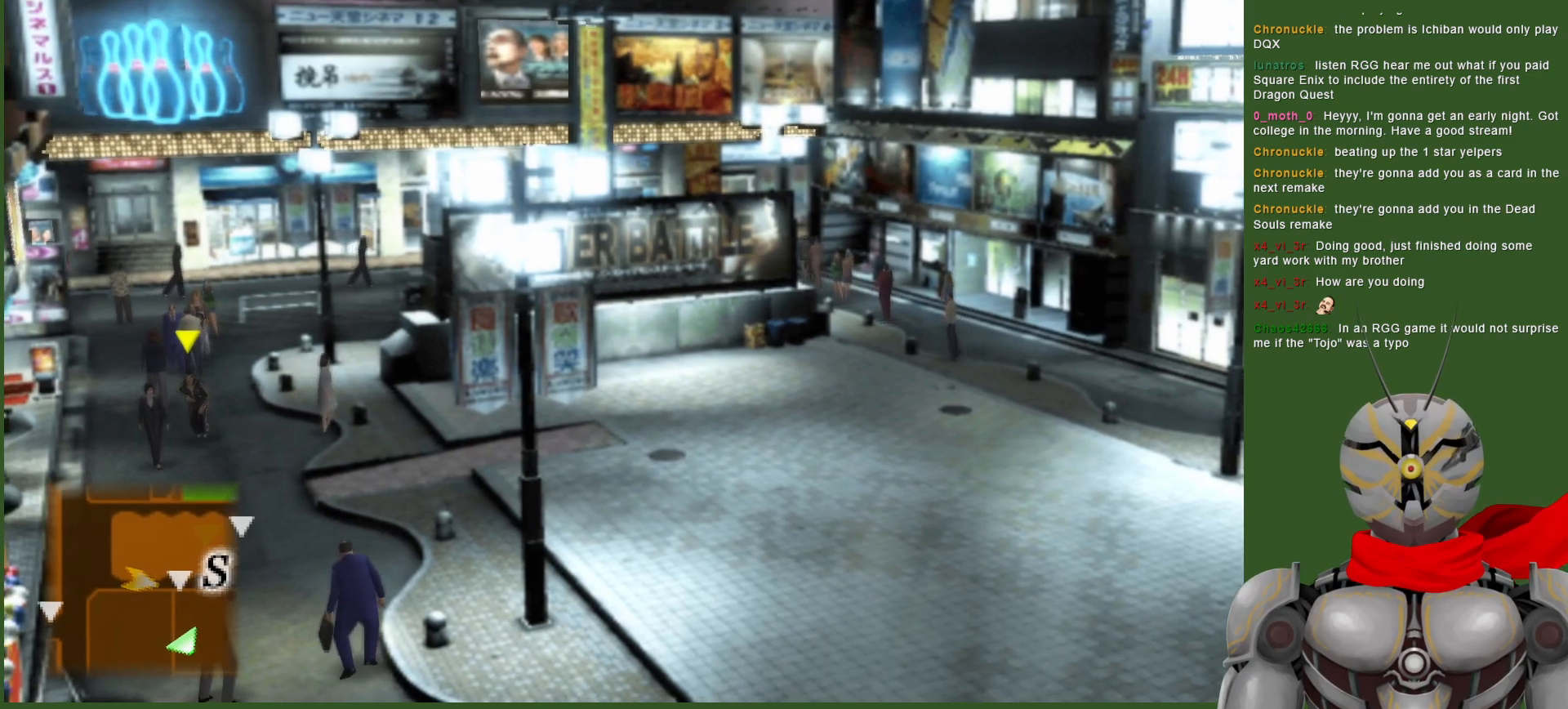
{"buttons": [], "left_stick": "down", "right_stick": "center", "events": []}
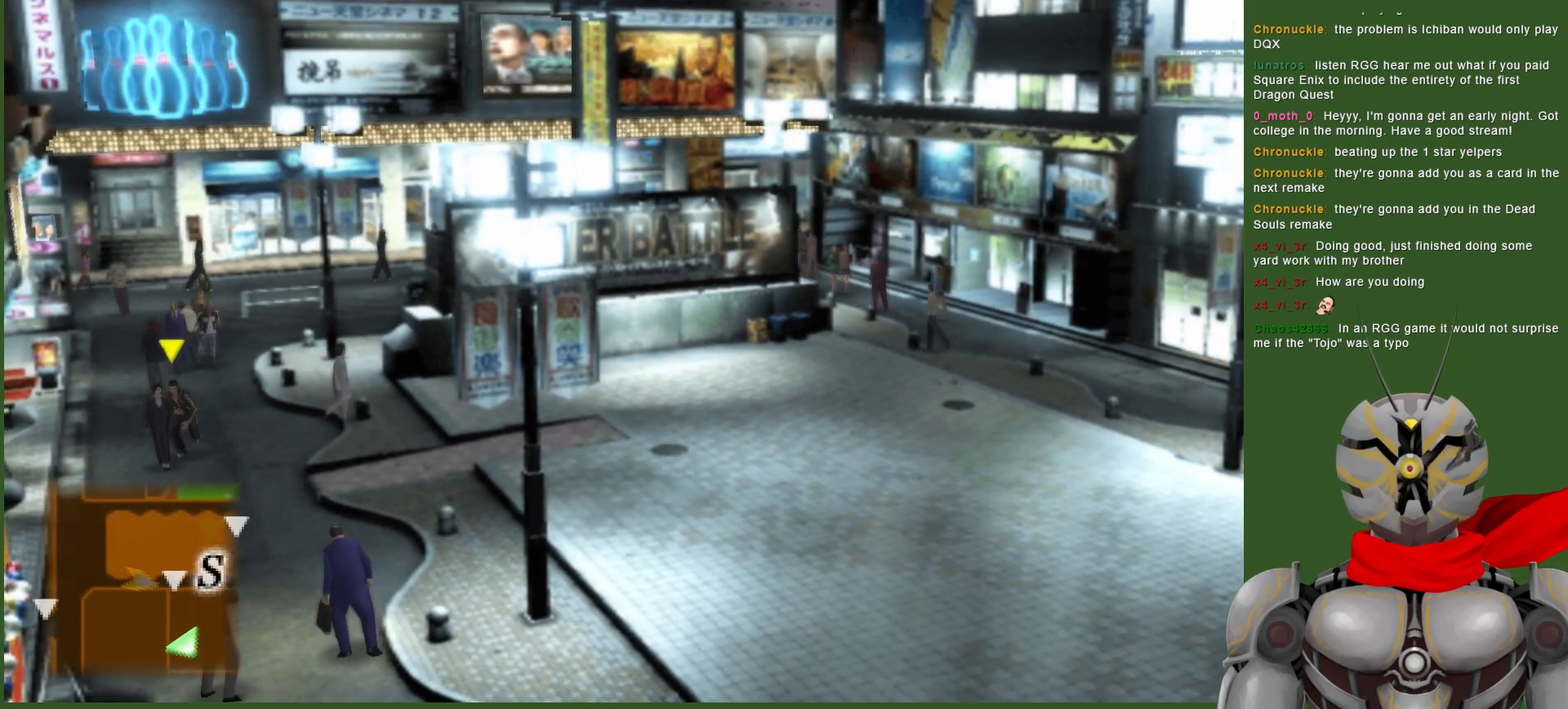
{"buttons": [], "left_stick": "down", "right_stick": "center", "events": []}